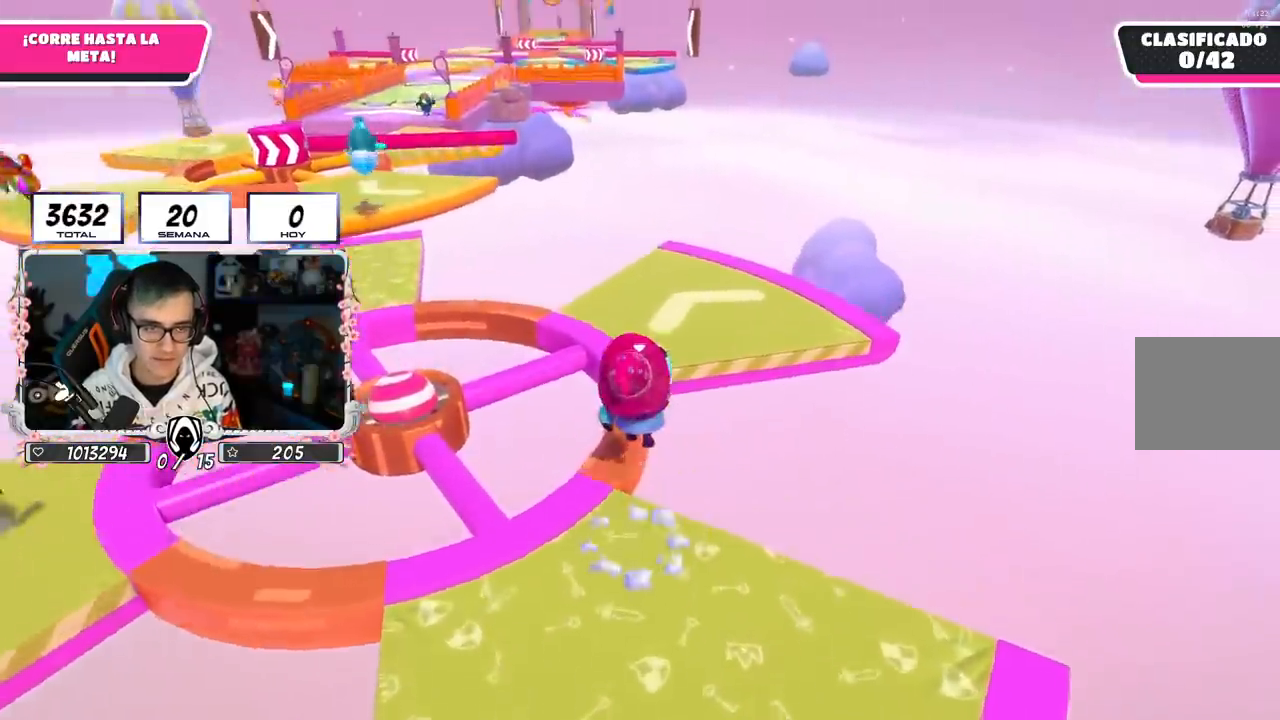
Gameplay with a controller (PlayStation layout); each line is a JSON object with the inputs held at the frame after it. "events" lists button and stick changes between this image and that frame as [ms after this image, input, new state], when the widget could be followed in between.
{"buttons": [], "left_stick": "up", "right_stick": "center", "events": [[16, "CROSS", "up"]]}
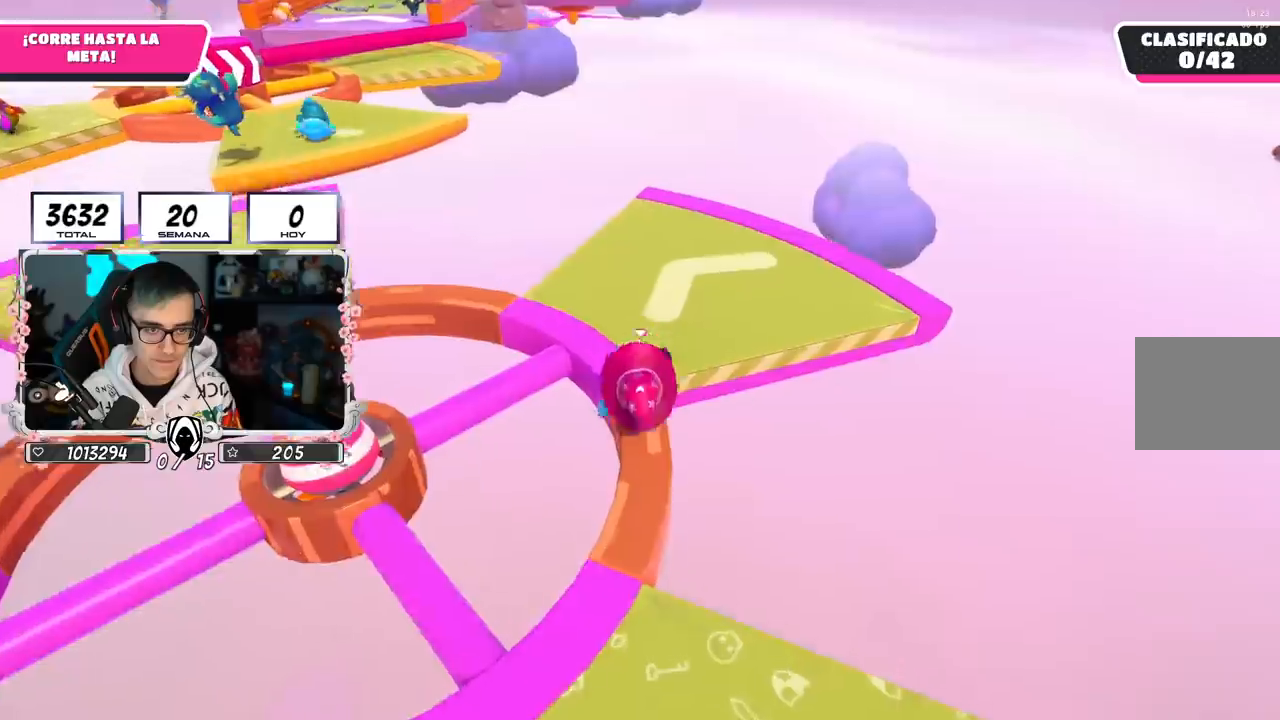
{"buttons": [], "left_stick": "right", "right_stick": "left", "events": [[317, "left_stick", "up-right"], [384, "right_stick", "left"], [434, "left_stick", "right"]]}
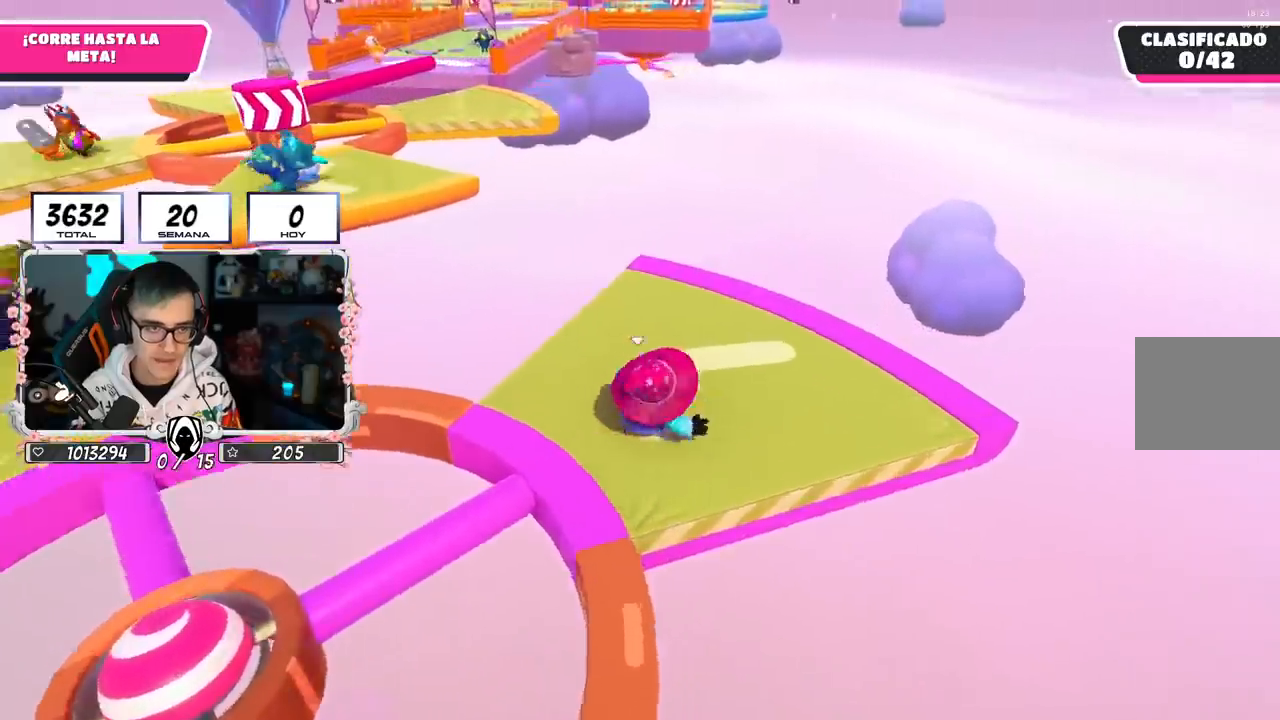
{"buttons": [], "left_stick": "up", "right_stick": "left", "events": [[200, "left_stick", "up"], [367, "right_stick", "center"], [501, "right_stick", "left"]]}
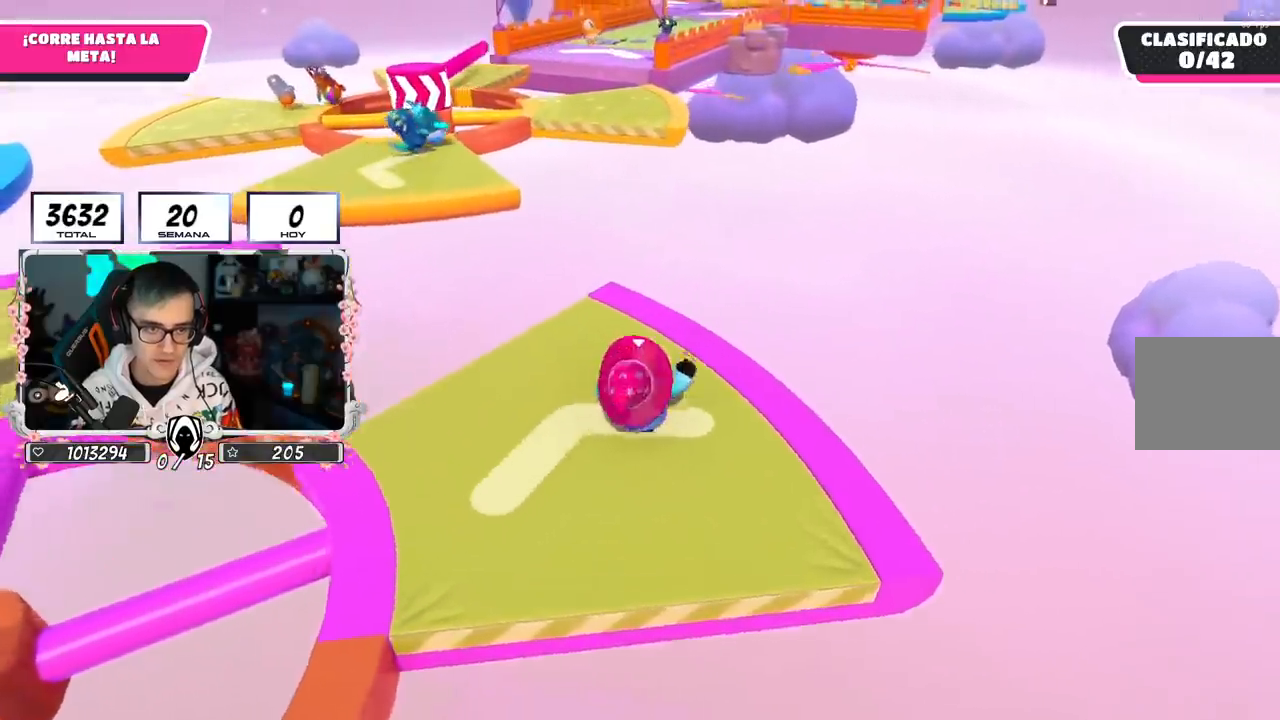
{"buttons": [], "left_stick": "up", "right_stick": "center", "events": [[166, "right_stick", "center"]]}
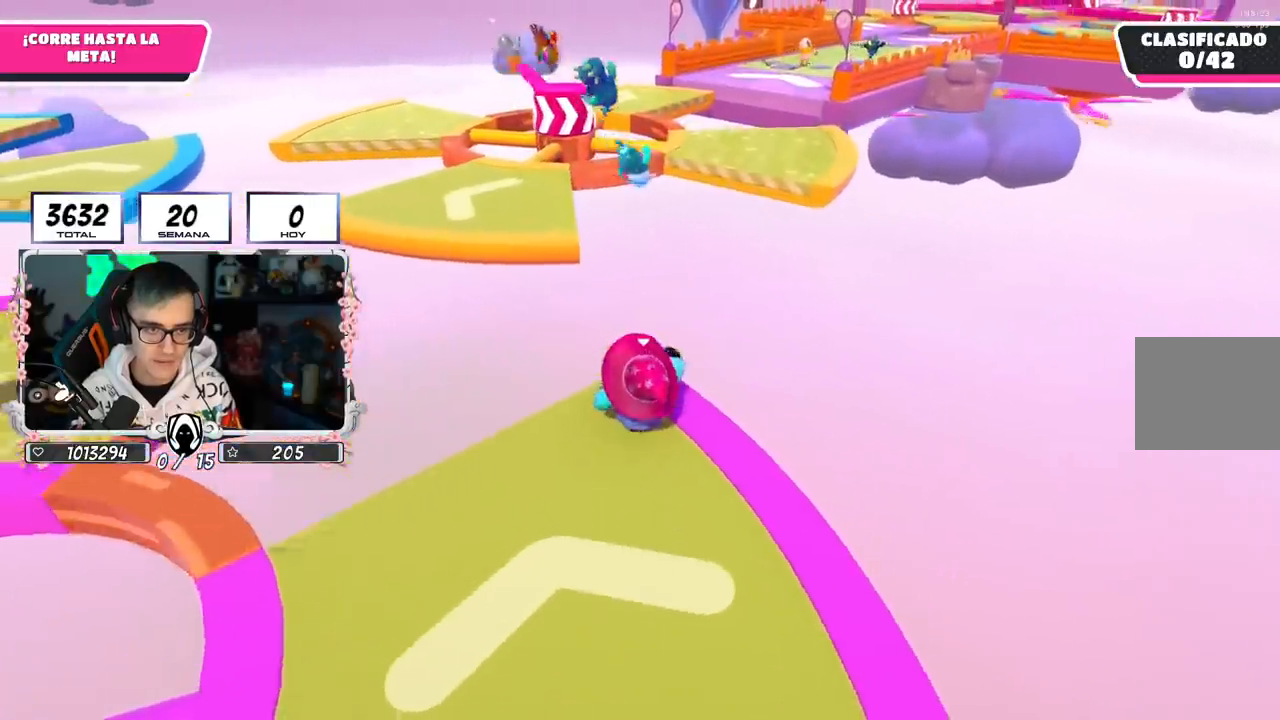
{"buttons": [], "left_stick": "up", "right_stick": "center", "events": [[117, "CROSS", "down"], [384, "CROSS", "up"]]}
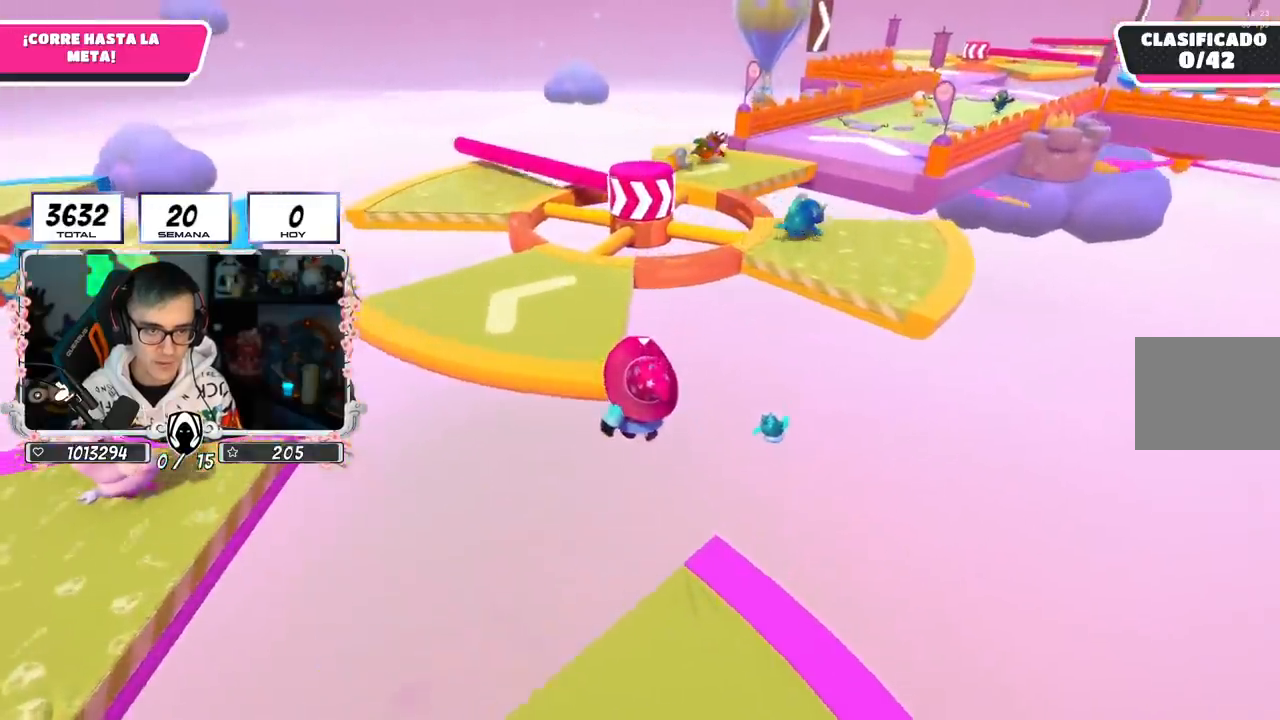
{"buttons": [], "left_stick": "up", "right_stick": "up-left", "events": [[33, "SQUARE", "down"], [233, "SQUARE", "up"], [400, "right_stick", "up-left"]]}
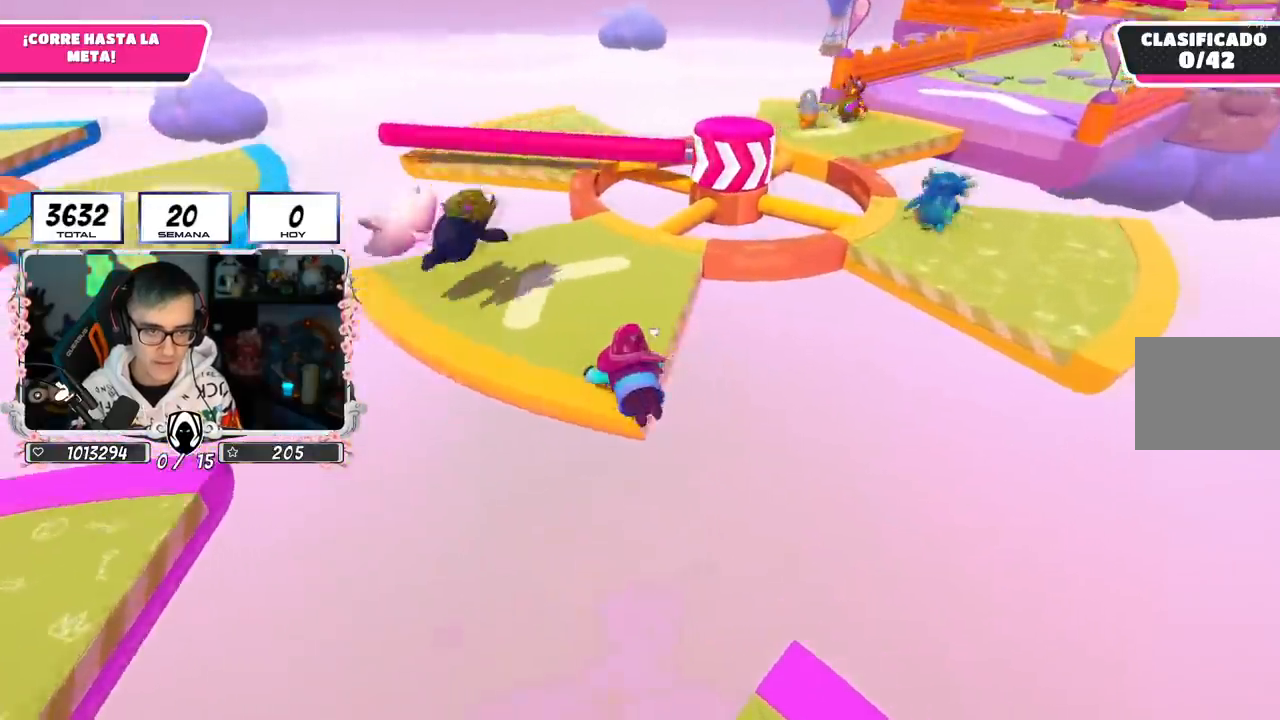
{"buttons": [], "left_stick": "up", "right_stick": "down-right", "events": [[100, "right_stick", "center"], [367, "right_stick", "down-right"]]}
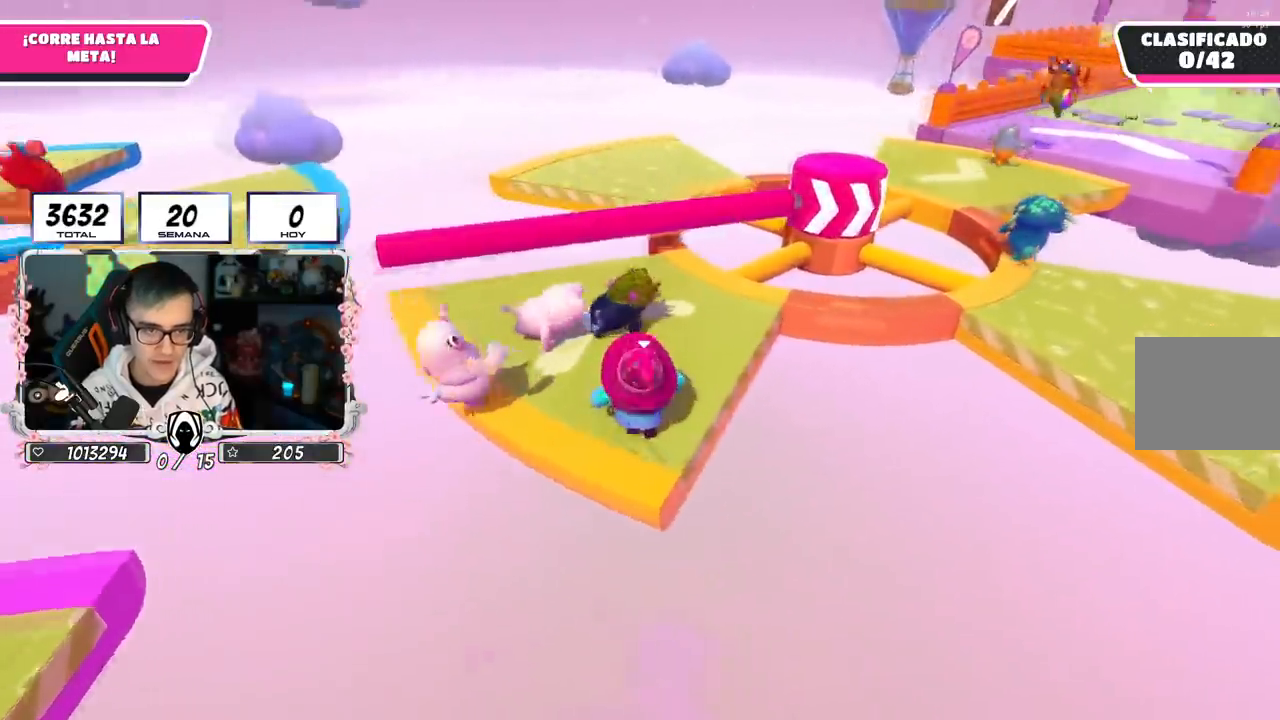
{"buttons": [], "left_stick": "up-left", "right_stick": "center", "events": [[16, "right_stick", "center"], [200, "CROSS", "down"], [483, "CROSS", "up"], [500, "left_stick", "up-left"]]}
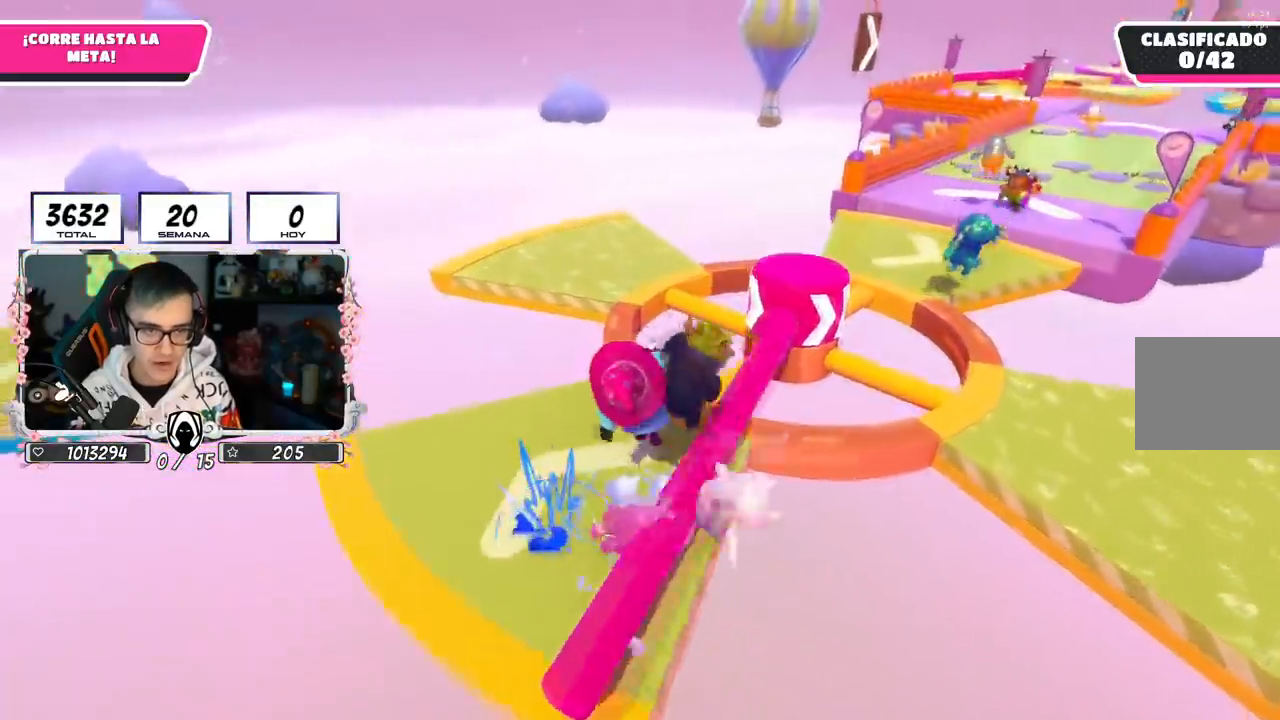
{"buttons": [], "left_stick": "up-right", "right_stick": "center", "events": [[300, "right_stick", "down-right"], [334, "left_stick", "up-right"], [467, "right_stick", "center"]]}
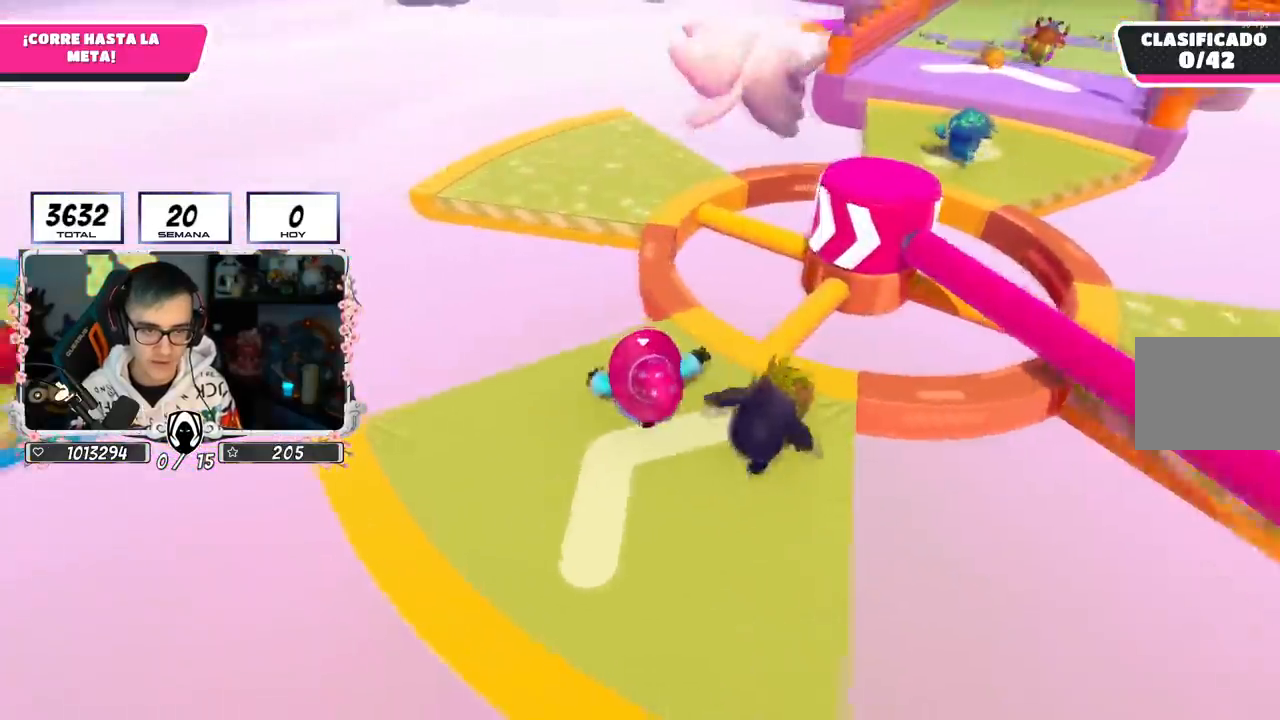
{"buttons": [], "left_stick": "up", "right_stick": "center", "events": [[100, "left_stick", "up"]]}
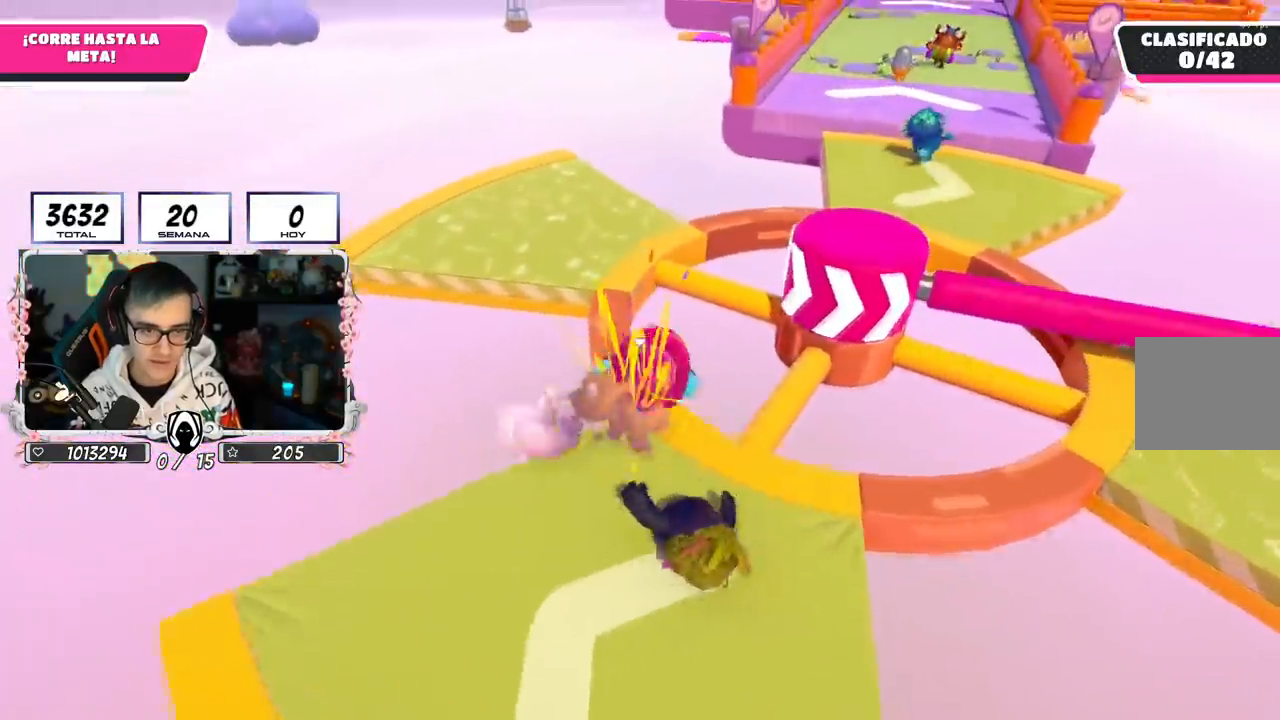
{"buttons": ["CROSS"], "left_stick": "up", "right_stick": "center", "events": [[334, "CROSS", "down"]]}
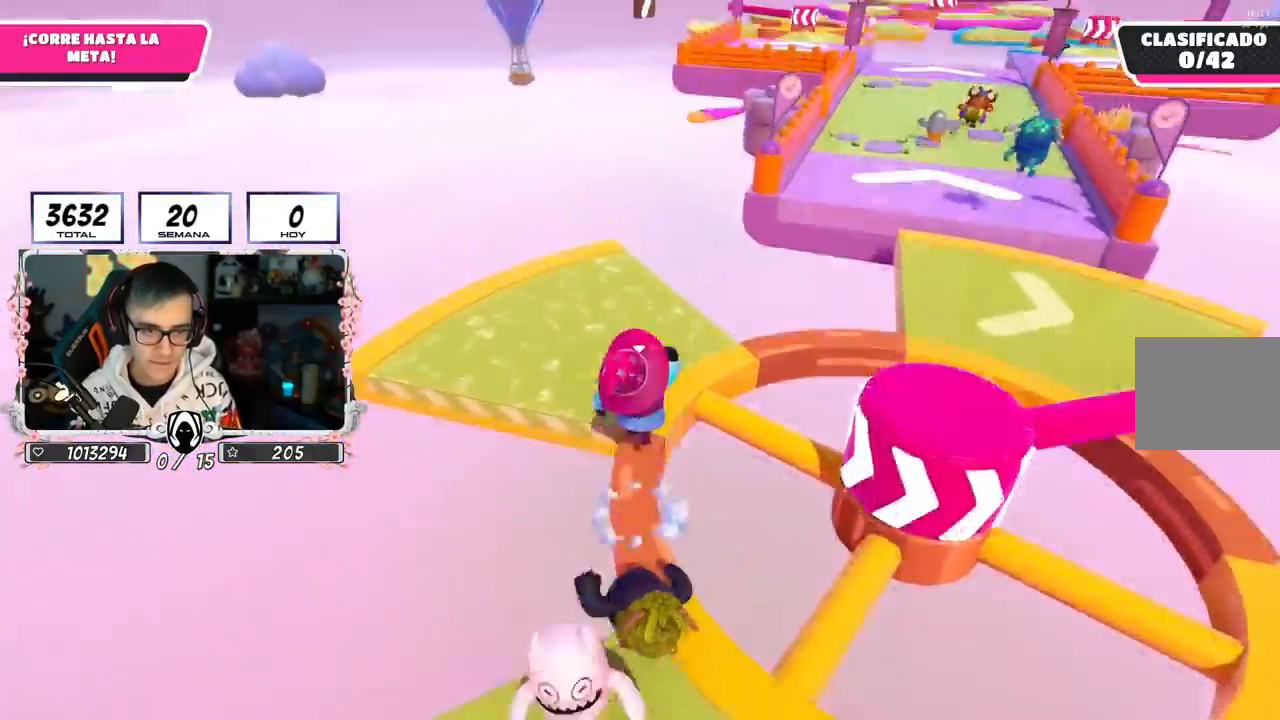
{"buttons": [], "left_stick": "up-left", "right_stick": "right", "events": [[83, "CROSS", "up"], [100, "left_stick", "up-left"], [266, "right_stick", "right"]]}
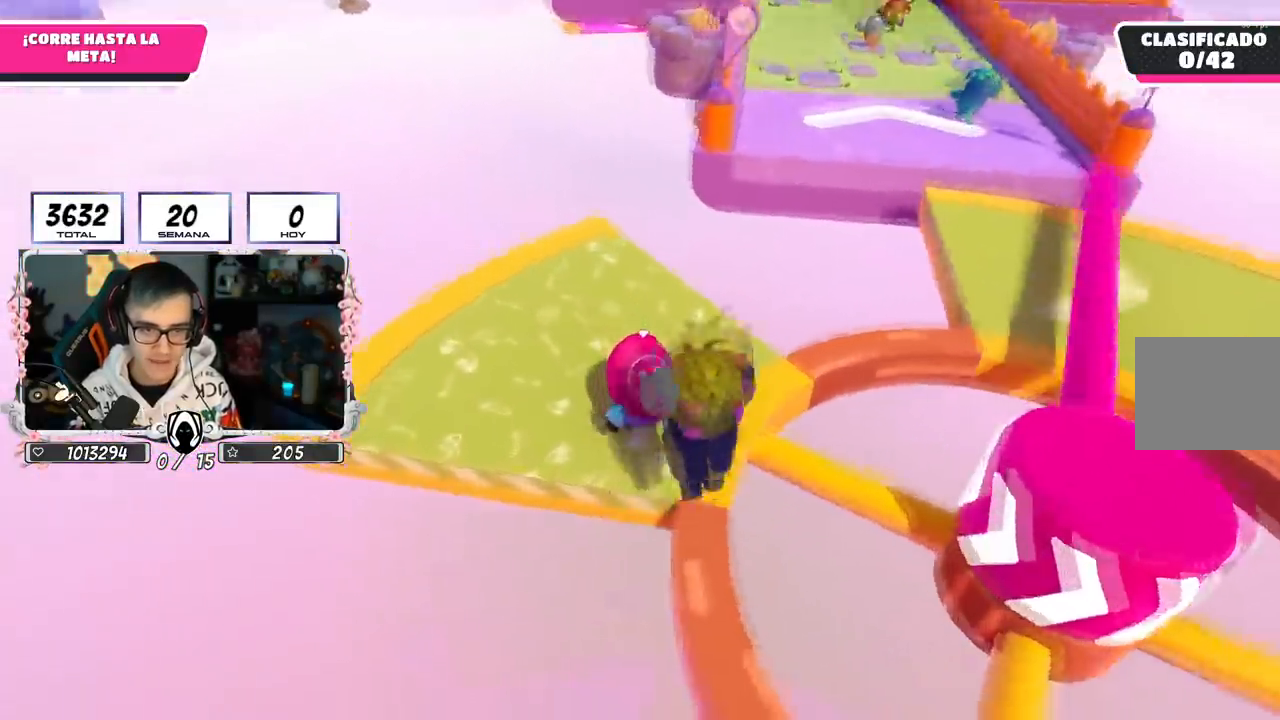
{"buttons": [], "left_stick": "up-right", "right_stick": "center", "events": [[267, "right_stick", "center"], [384, "left_stick", "up-right"]]}
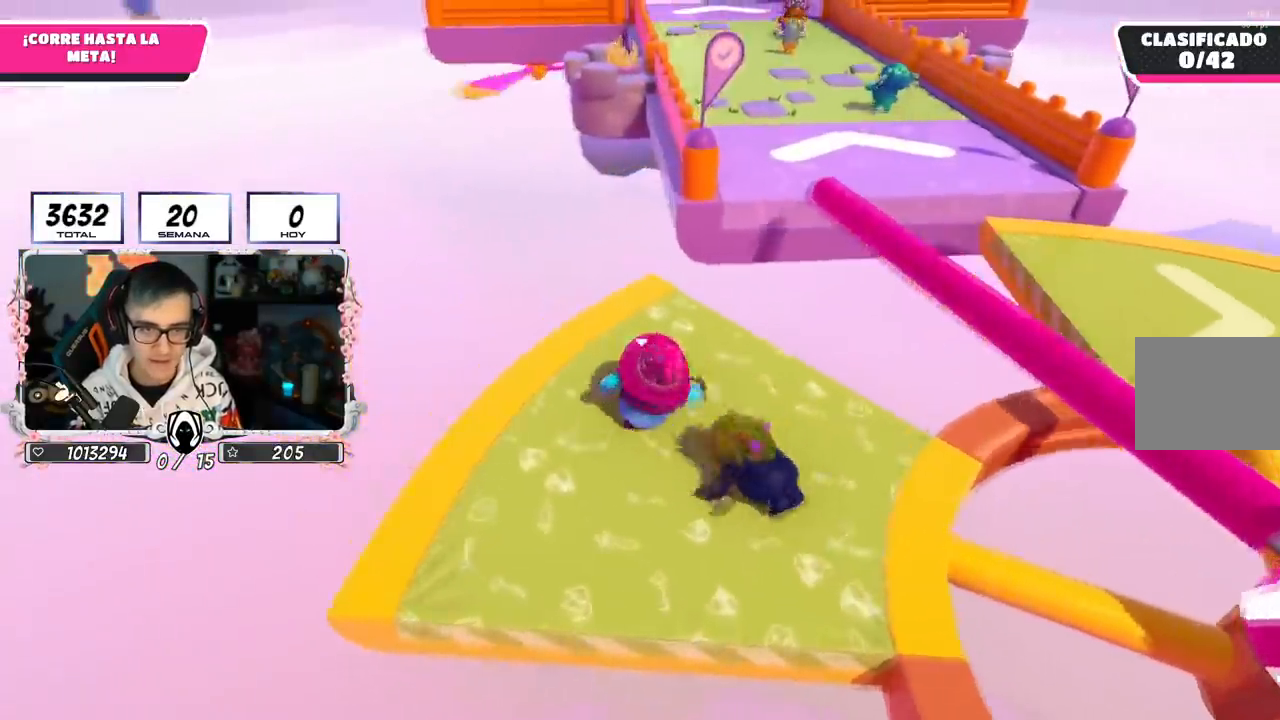
{"buttons": [], "left_stick": "up-left", "right_stick": "center", "events": [[83, "CROSS", "down"], [216, "left_stick", "up-left"], [333, "CROSS", "up"], [383, "left_stick", "up-right"], [467, "left_stick", "up-left"]]}
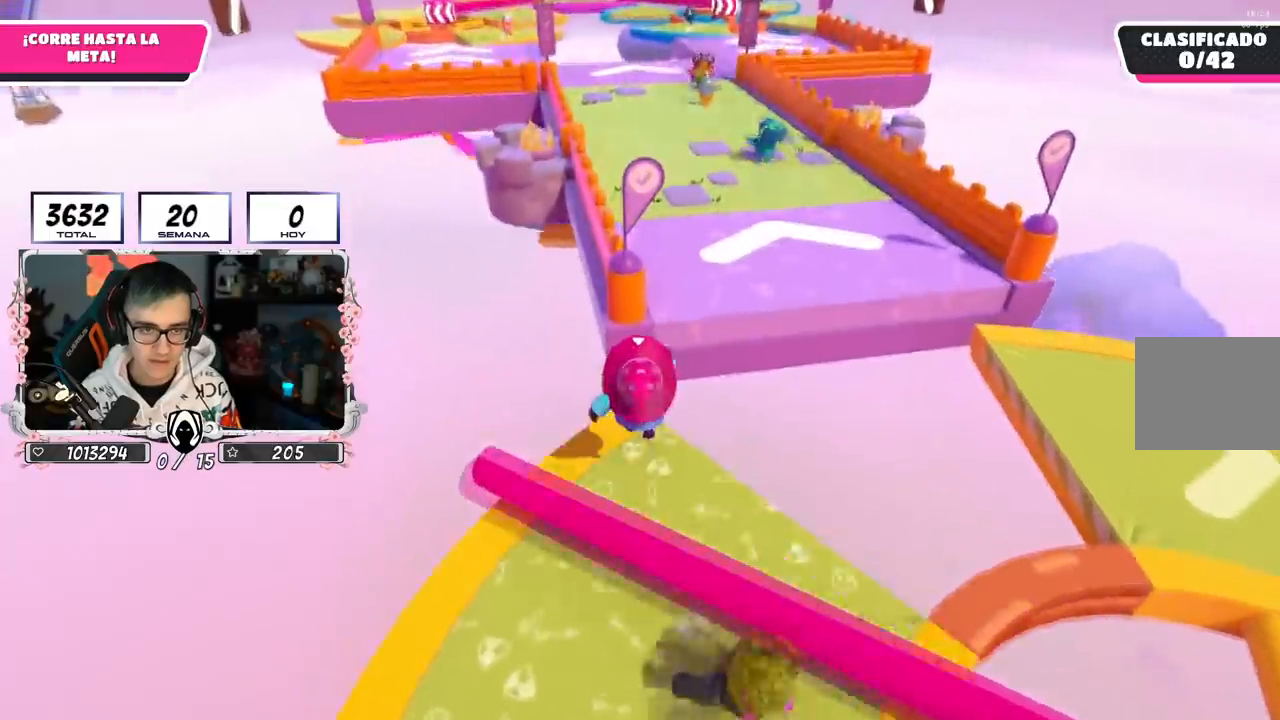
{"buttons": ["CROSS"], "left_stick": "up", "right_stick": "center", "events": [[17, "right_stick", "down-right"], [67, "left_stick", "up"], [134, "right_stick", "center"], [350, "CROSS", "down"]]}
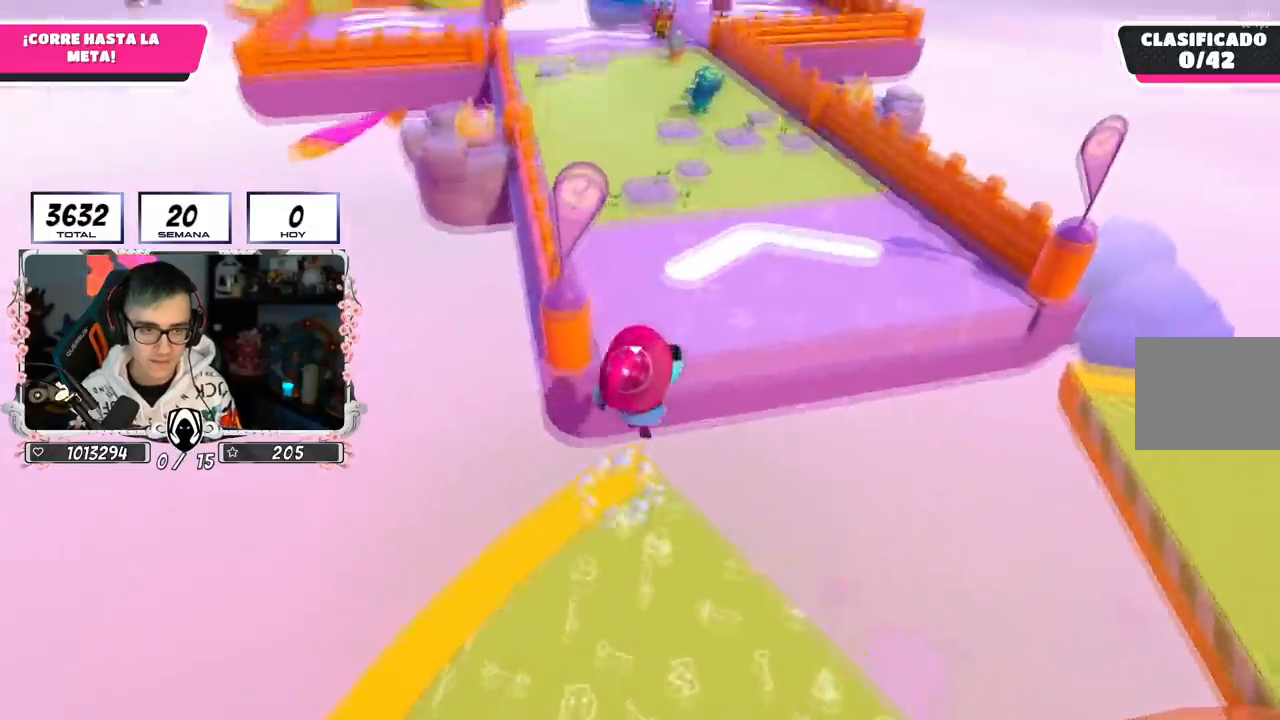
{"buttons": [], "left_stick": "up", "right_stick": "up-left", "events": [[100, "CROSS", "up"], [233, "right_stick", "up-left"]]}
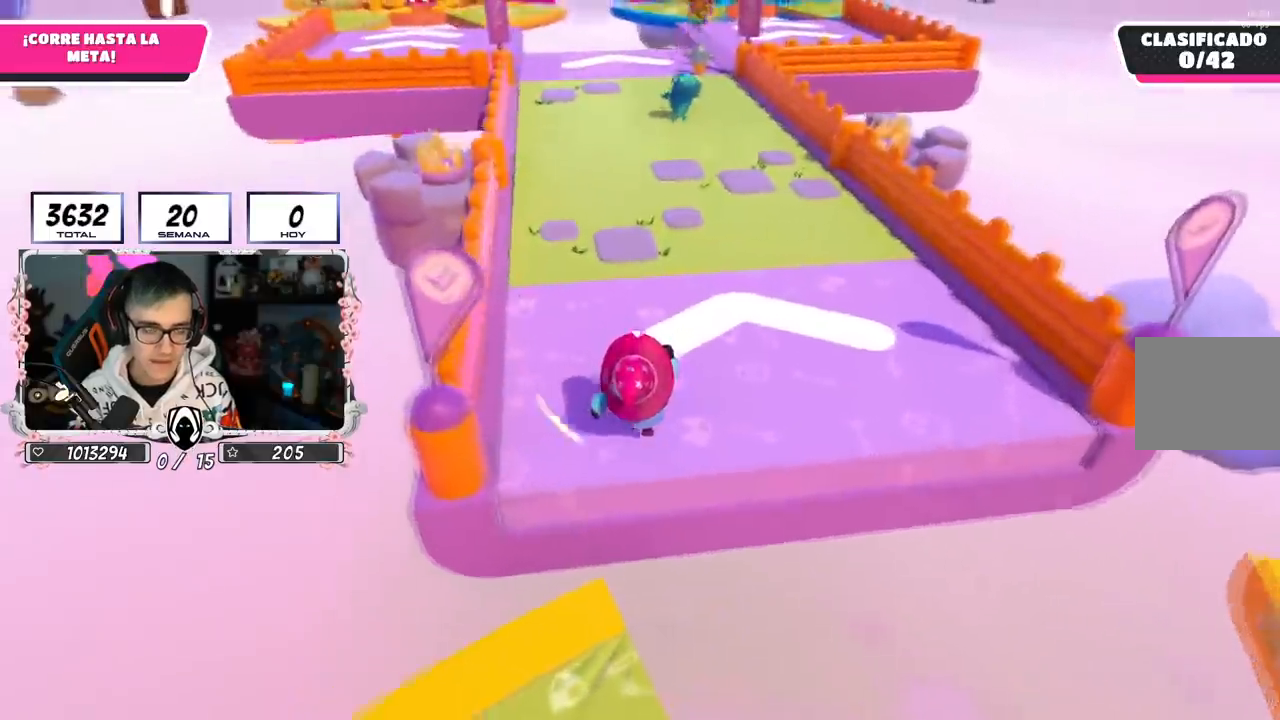
{"buttons": [], "left_stick": "up", "right_stick": "center", "events": [[167, "right_stick", "center"]]}
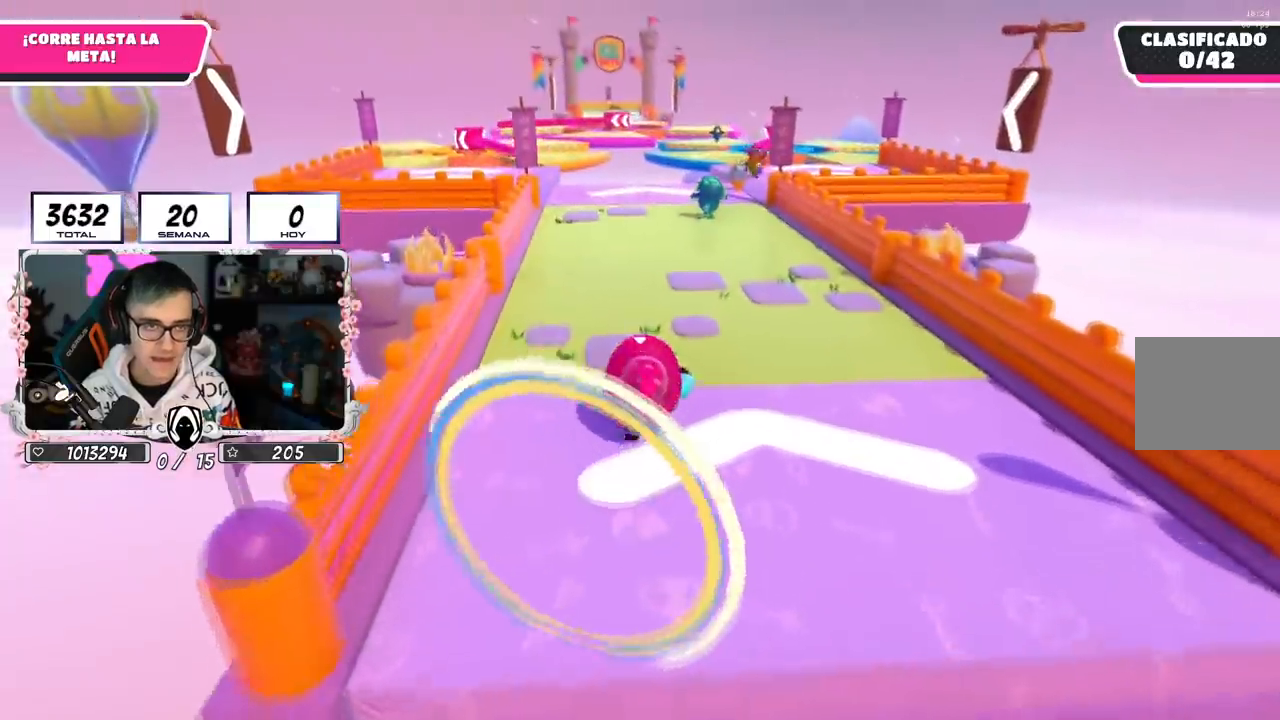
{"buttons": ["L2"], "left_stick": "up", "right_stick": "center", "events": [[417, "L2", "down"]]}
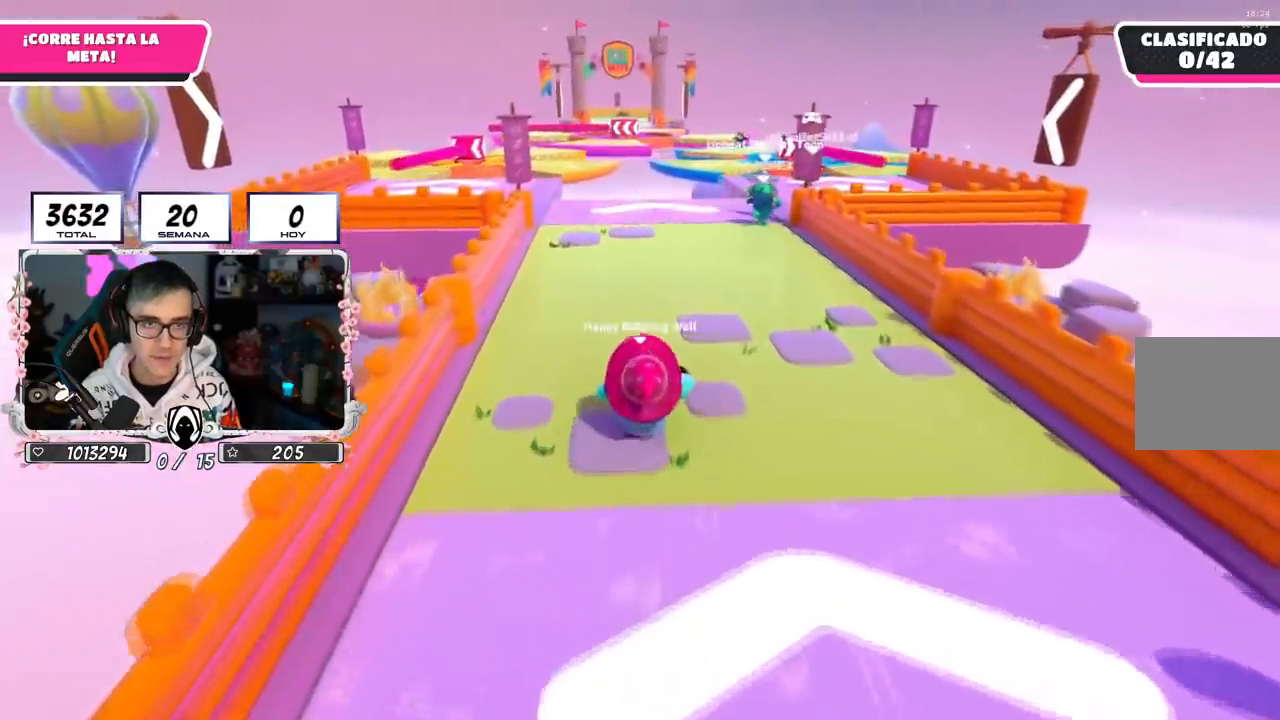
{"buttons": [], "left_stick": "up", "right_stick": "center", "events": [[117, "L2", "up"], [267, "L2", "down"], [467, "L2", "up"]]}
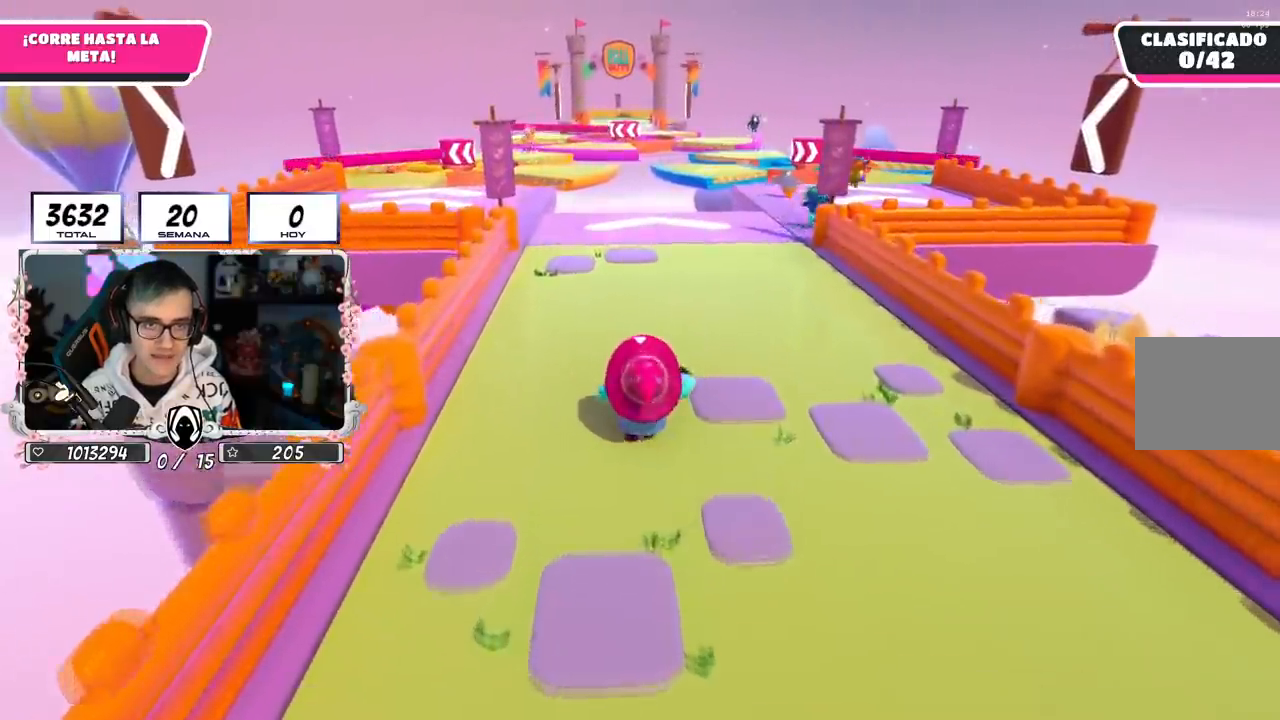
{"buttons": [], "left_stick": "up", "right_stick": "center", "events": [[116, "right_stick", "down"], [266, "right_stick", "center"]]}
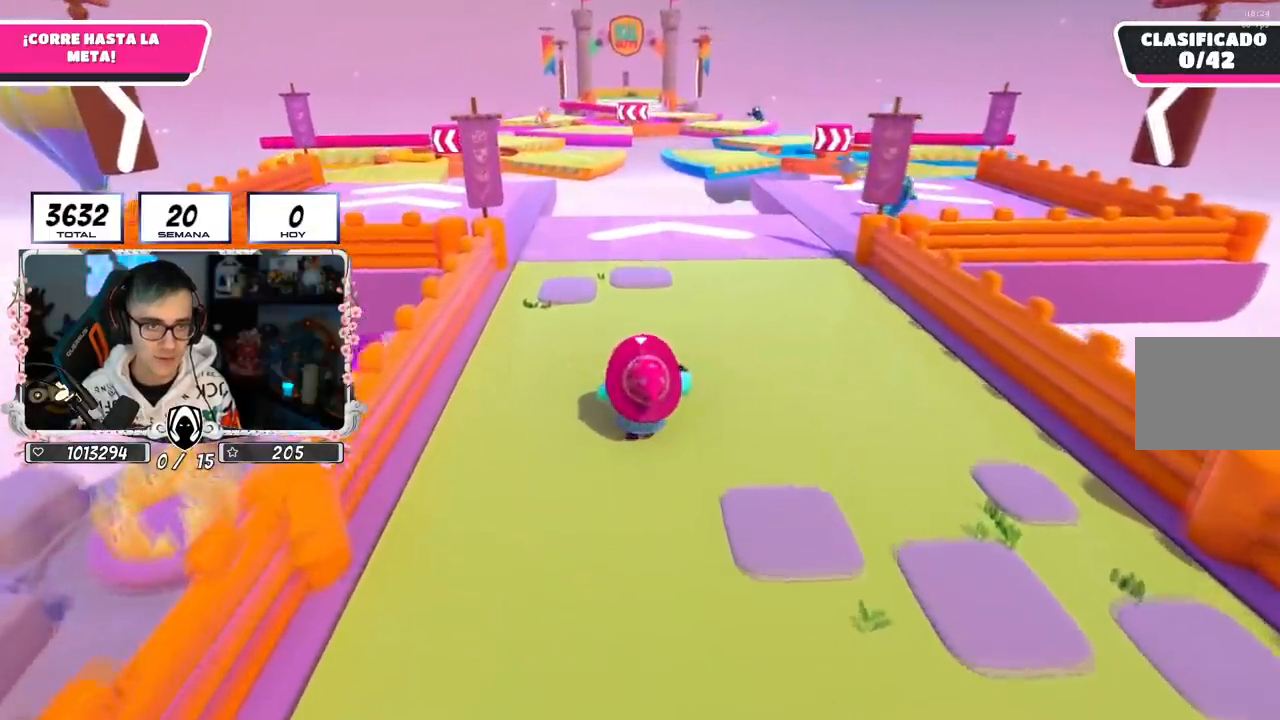
{"buttons": [], "left_stick": "up", "right_stick": "center", "events": [[100, "right_stick", "down"], [234, "right_stick", "center"]]}
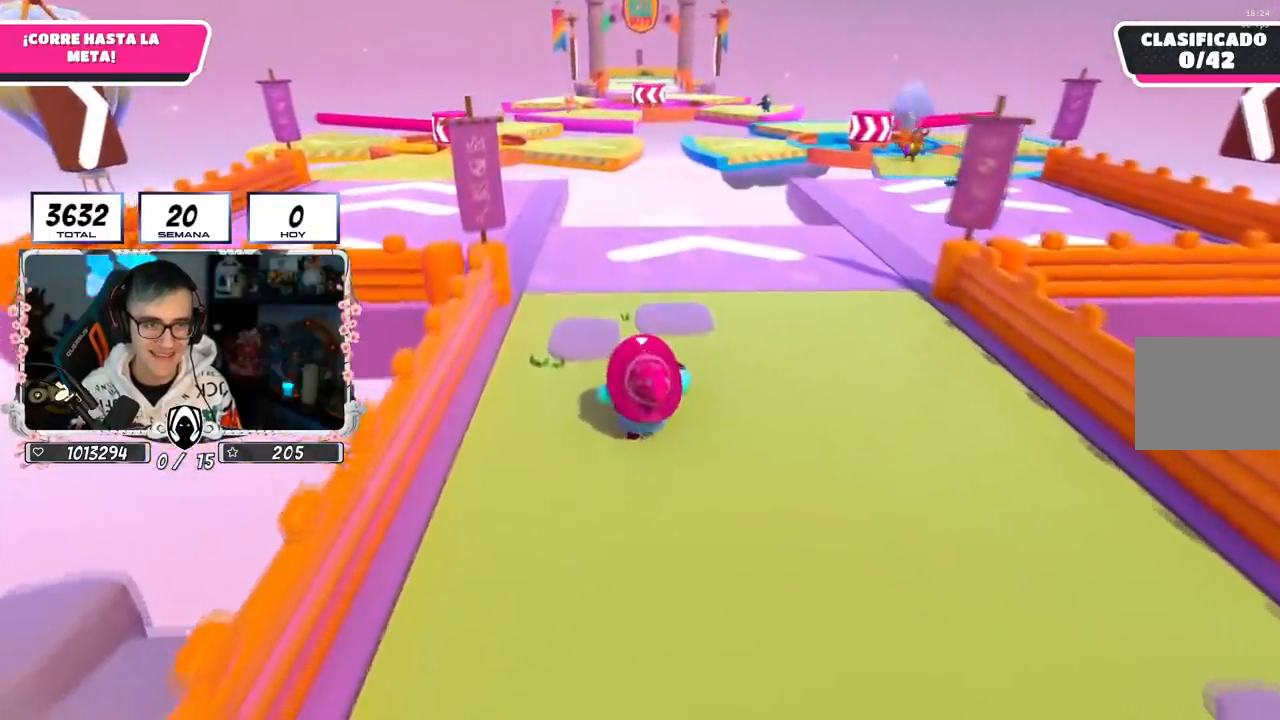
{"buttons": ["CROSS"], "left_stick": "up", "right_stick": "center", "events": [[100, "R1", "down"], [333, "R1", "up"], [400, "CROSS", "down"]]}
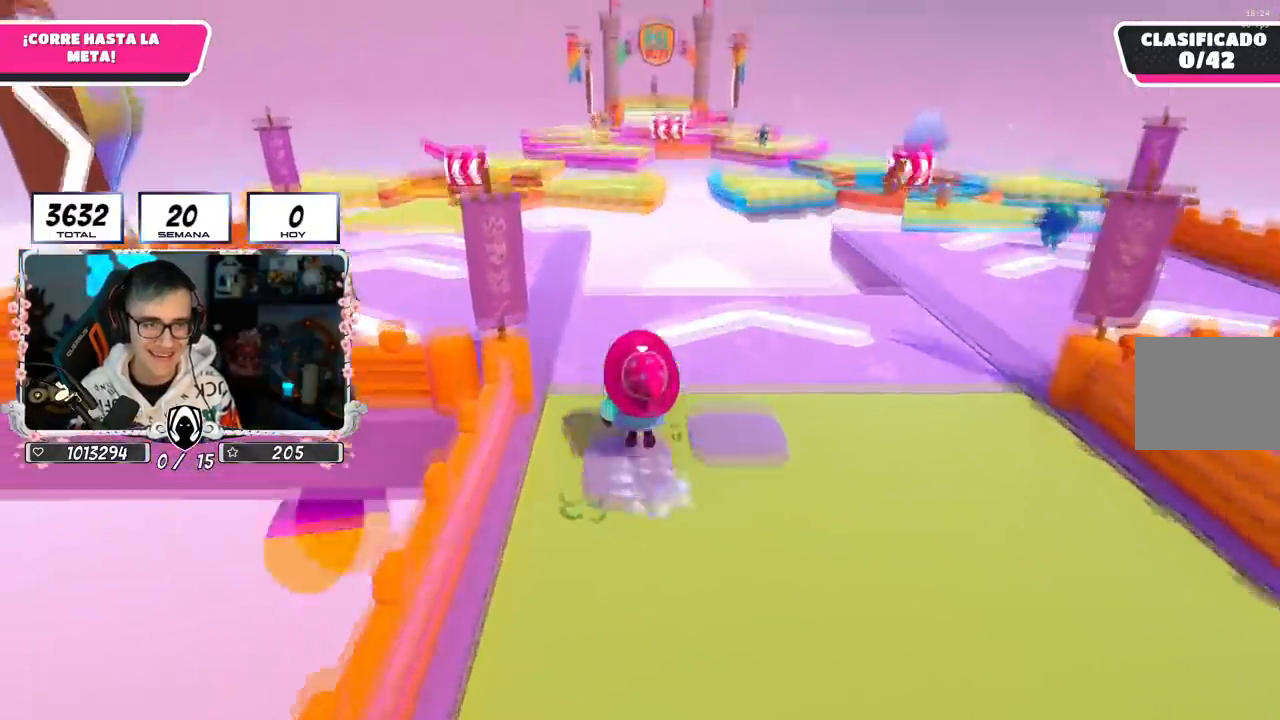
{"buttons": [], "left_stick": "up", "right_stick": "center", "events": [[100, "CROSS", "up"], [184, "right_stick", "down-left"], [367, "right_stick", "center"]]}
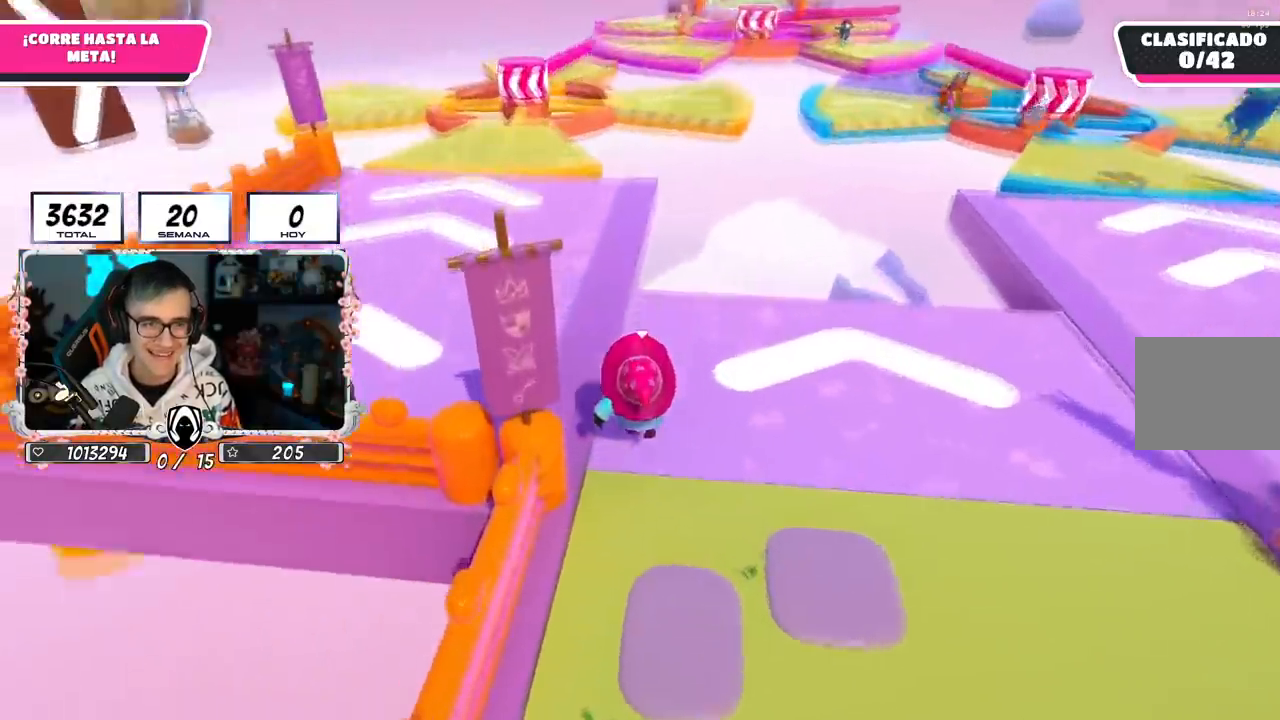
{"buttons": ["CROSS"], "left_stick": "up", "right_stick": "center", "events": [[100, "CROSS", "down"]]}
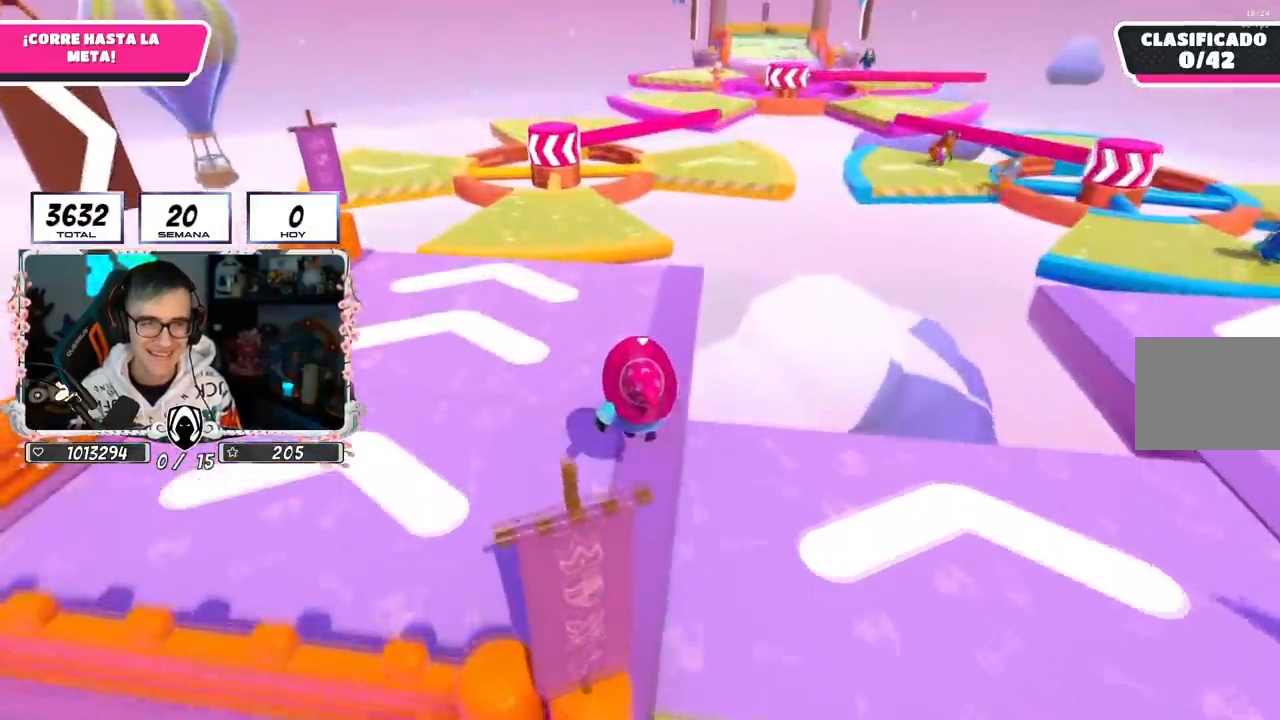
{"buttons": [], "left_stick": "up", "right_stick": "center", "events": [[17, "CROSS", "up"], [284, "R1", "down"], [334, "R1", "up"]]}
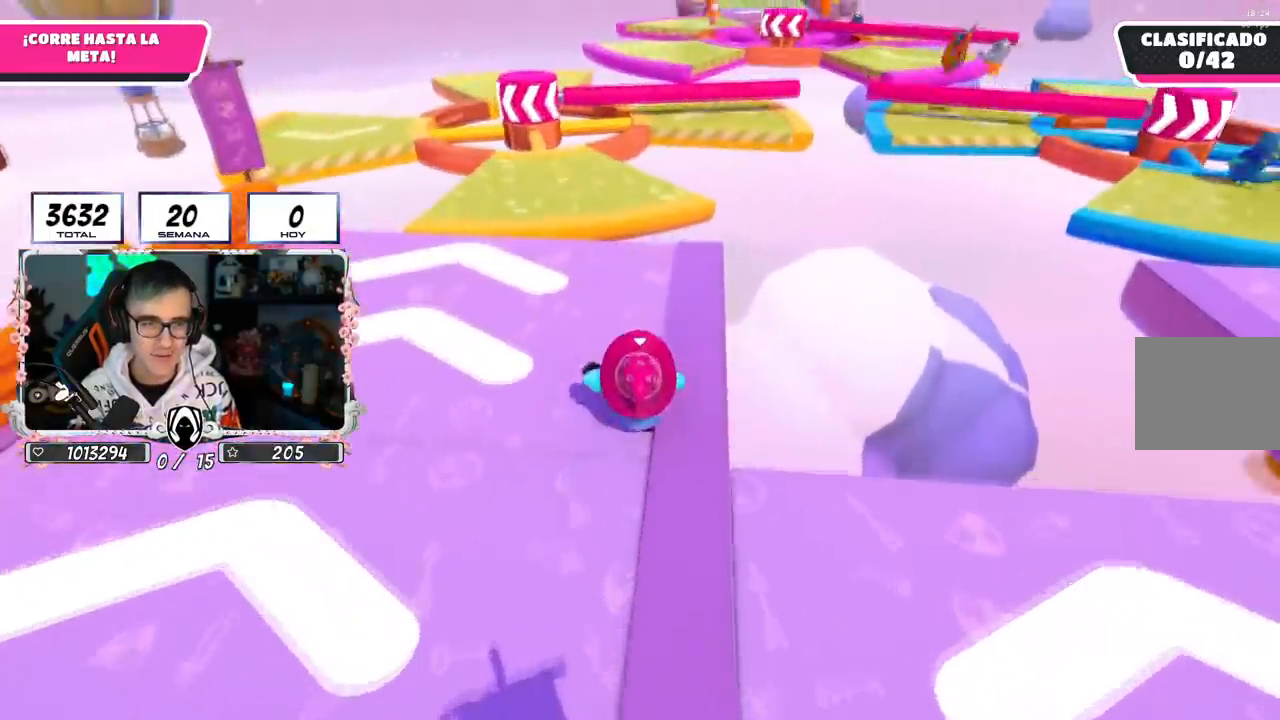
{"buttons": [], "left_stick": "up", "right_stick": "center", "events": [[133, "R1", "down"], [350, "R1", "up"]]}